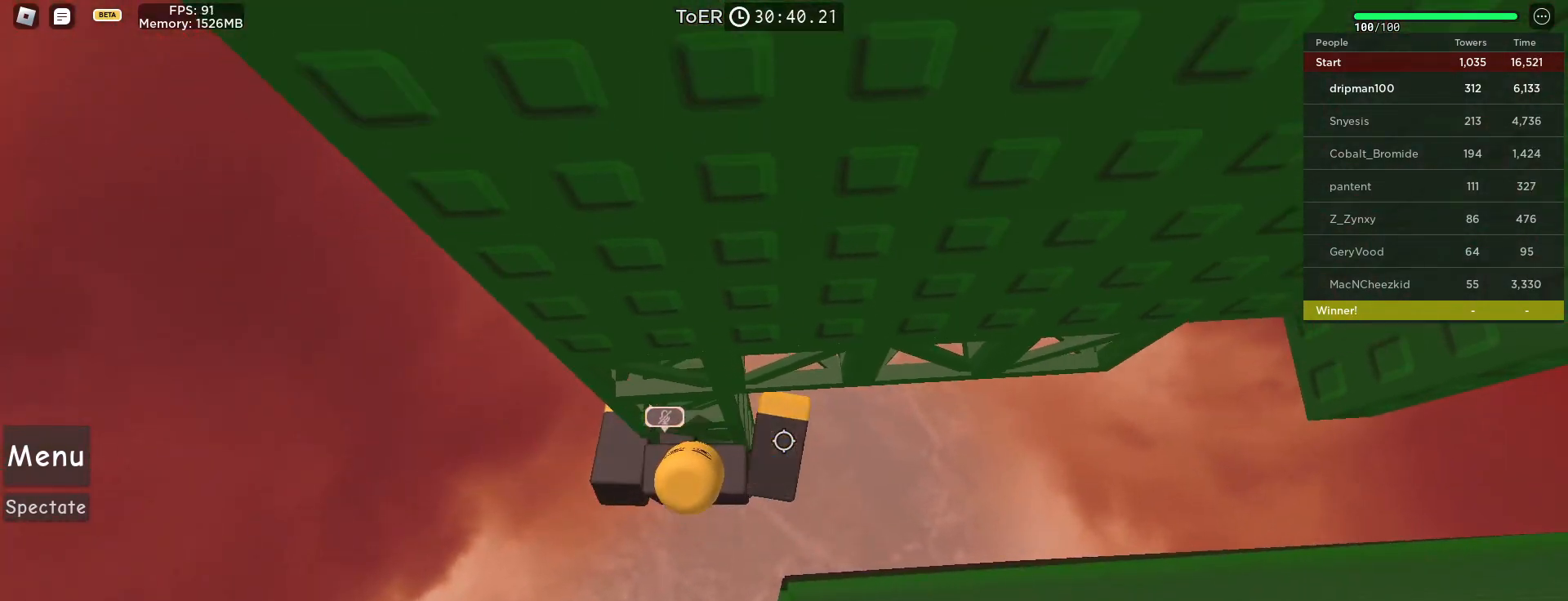
Gameplay with keyboard and mouse; each line is a JSON object with the keys and mouse buttons held at the frame after it. "events" lists presses ("down") and releases ("up") of "a", "ctrl", "d", "e", "f", "q", "r", "s", "shift", "space", "tab", "w", "mouse_left", "mouse_wheel", "mouse_right", "mouse_mb4" and "mouse_mb5" between this image and that frame as [ms after this image, input, new state], when the widget could be followed in between. "mouse_left", "mouse_wheel", "mouse_right", "mouse_mb4", "mouse_mb5" = the "left", "wheel", "right", "mb4", "mb5" buttons of the "mouse" list. No other keys are recorded. "wheel" means that the mouse wheel is clicked or scrolled. Not read: mouse_move.
{"keys": ["d", "w"], "mouse": ["right"], "events": [[67, "d", "down"], [217, "mouse_right", "down"]]}
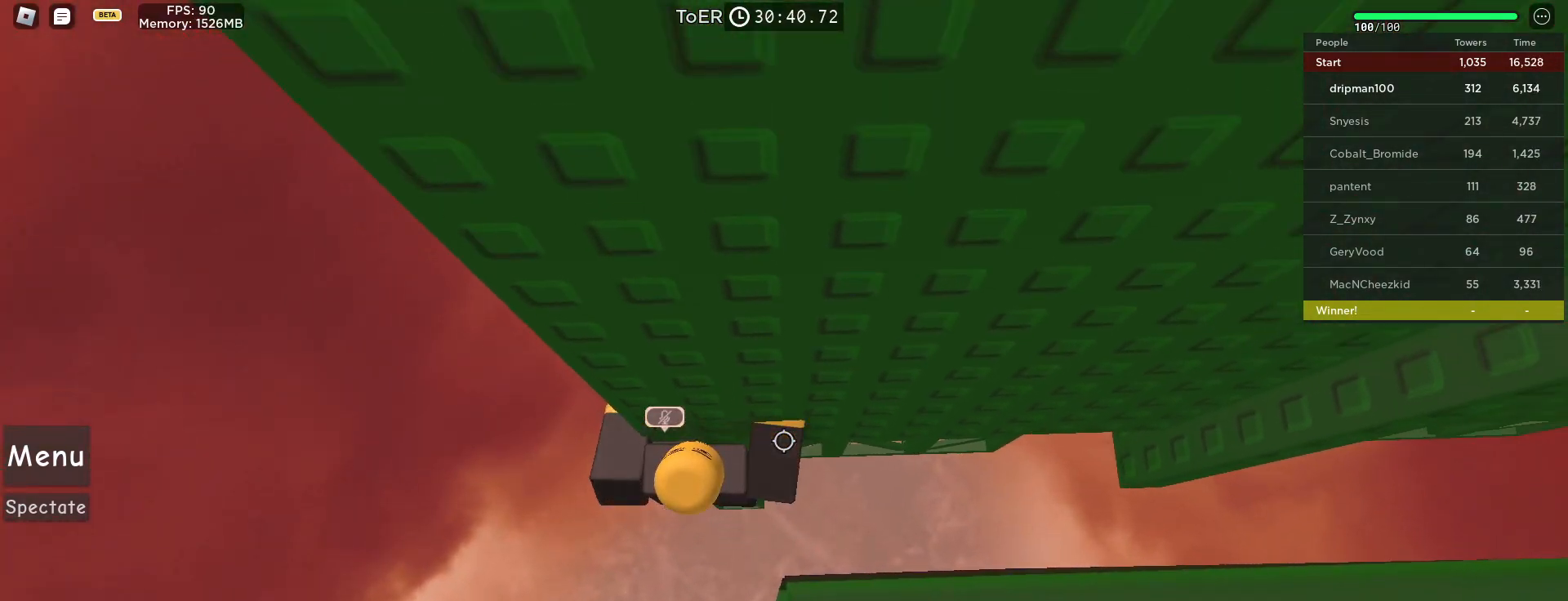
{"keys": ["d", "w"], "mouse": ["right"], "events": []}
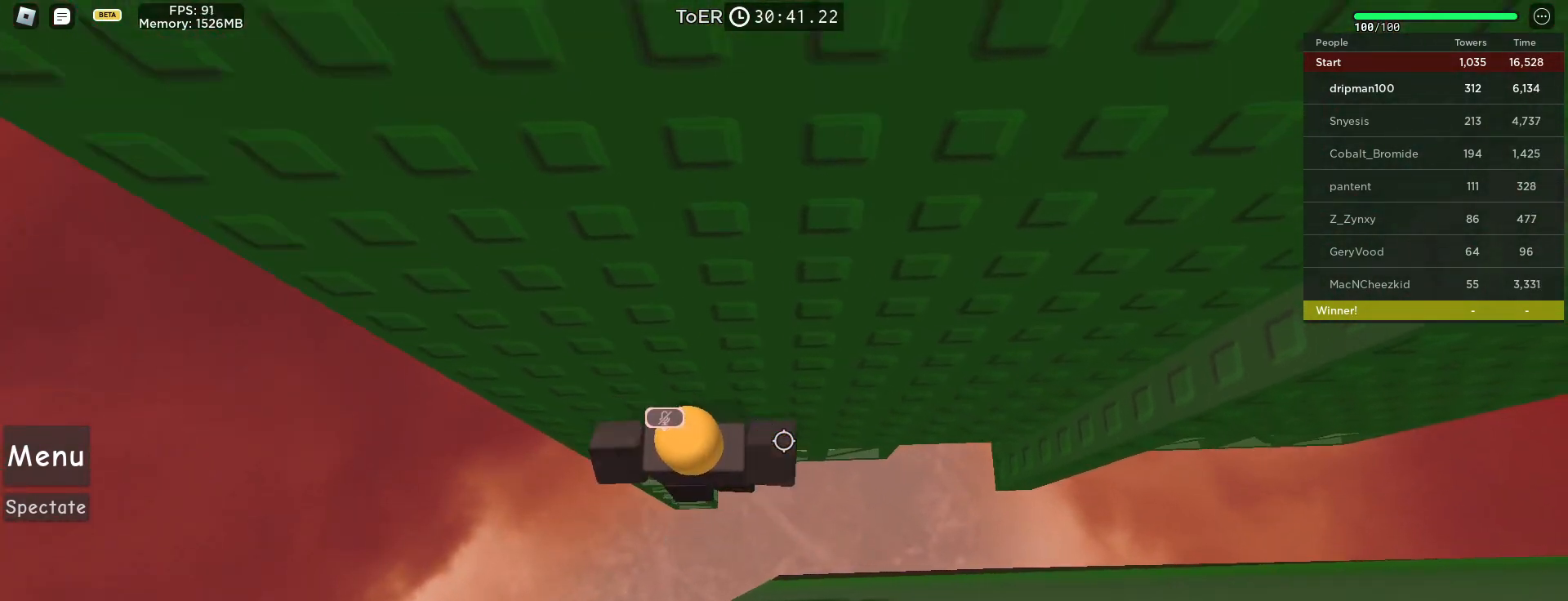
{"keys": [], "mouse": ["right"], "events": [[467, "d", "up"], [500, "w", "up"]]}
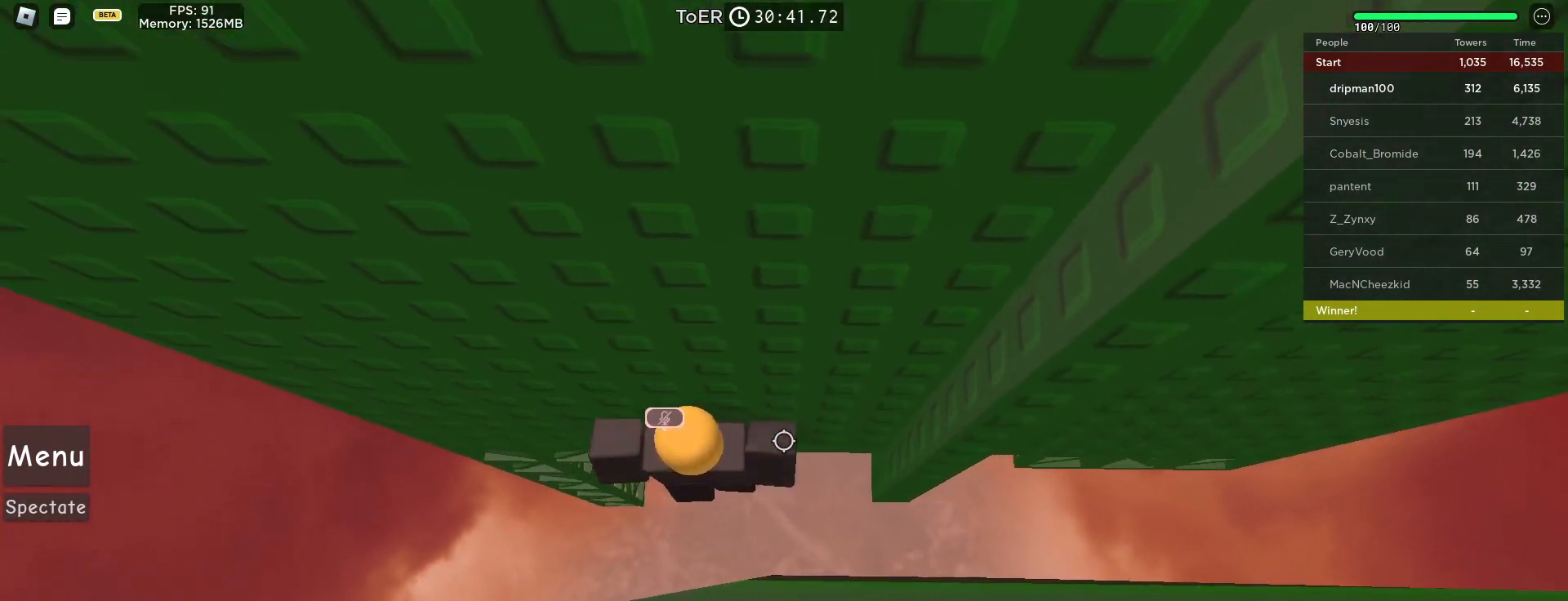
{"keys": ["d", "w"], "mouse": ["right"], "events": [[167, "w", "down"], [300, "w", "up"], [467, "w", "down"], [483, "d", "down"]]}
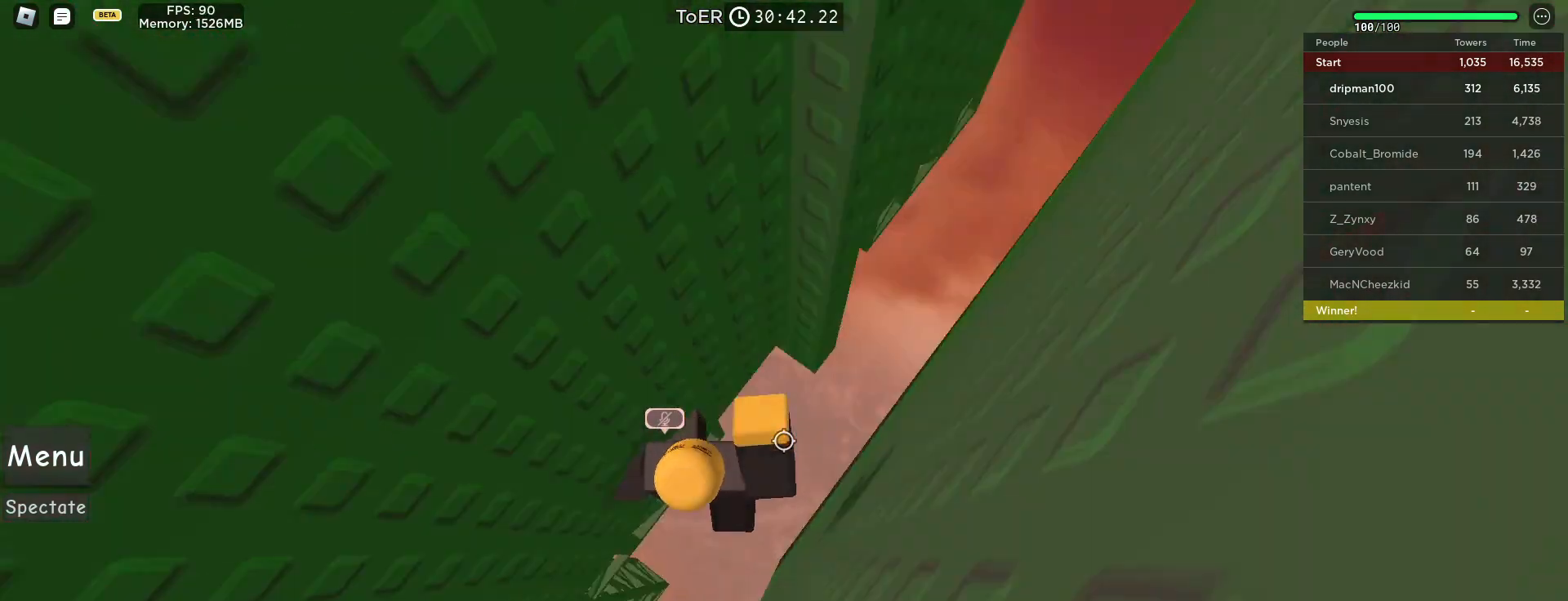
{"keys": ["d"], "mouse": ["right"], "events": [[83, "space", "down"], [83, "w", "up"], [300, "space", "up"]]}
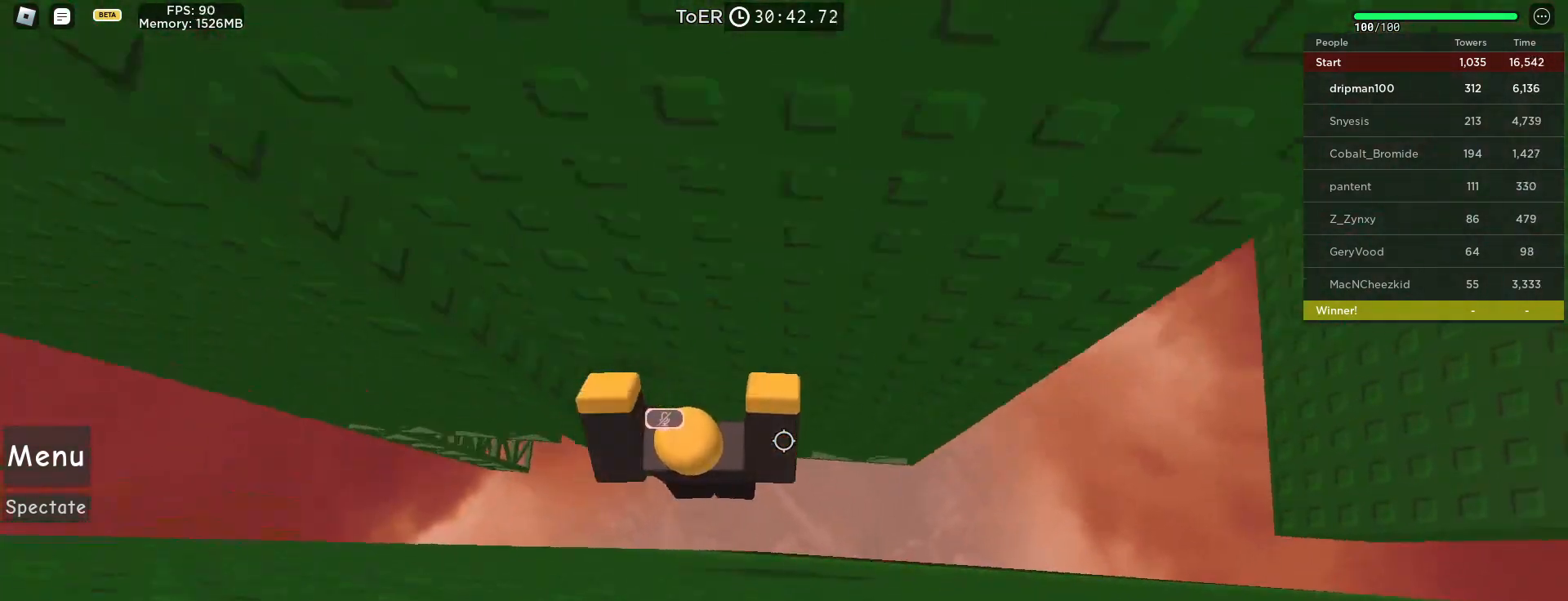
{"keys": ["d", "w"], "mouse": ["right"], "events": [[17, "w", "down"]]}
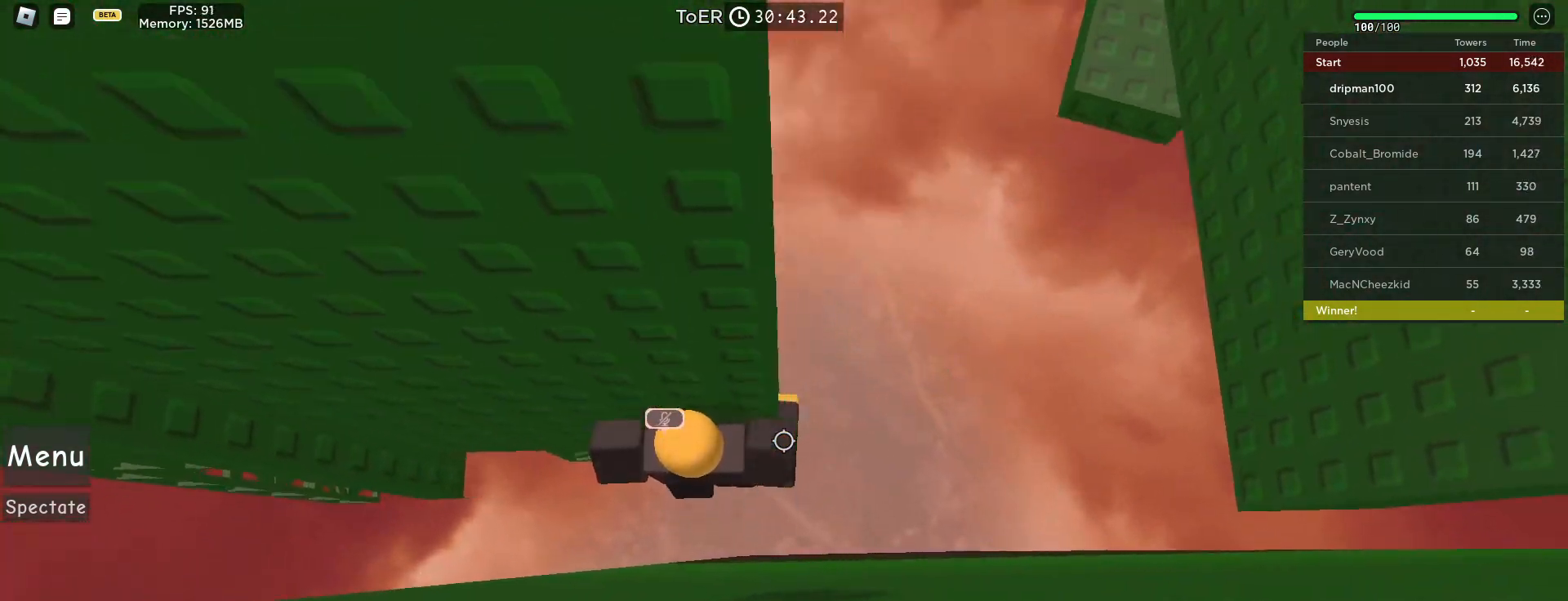
{"keys": ["w"], "mouse": ["right"], "events": [[17, "d", "up"], [50, "w", "up"], [217, "w", "down"], [383, "w", "up"], [500, "w", "down"]]}
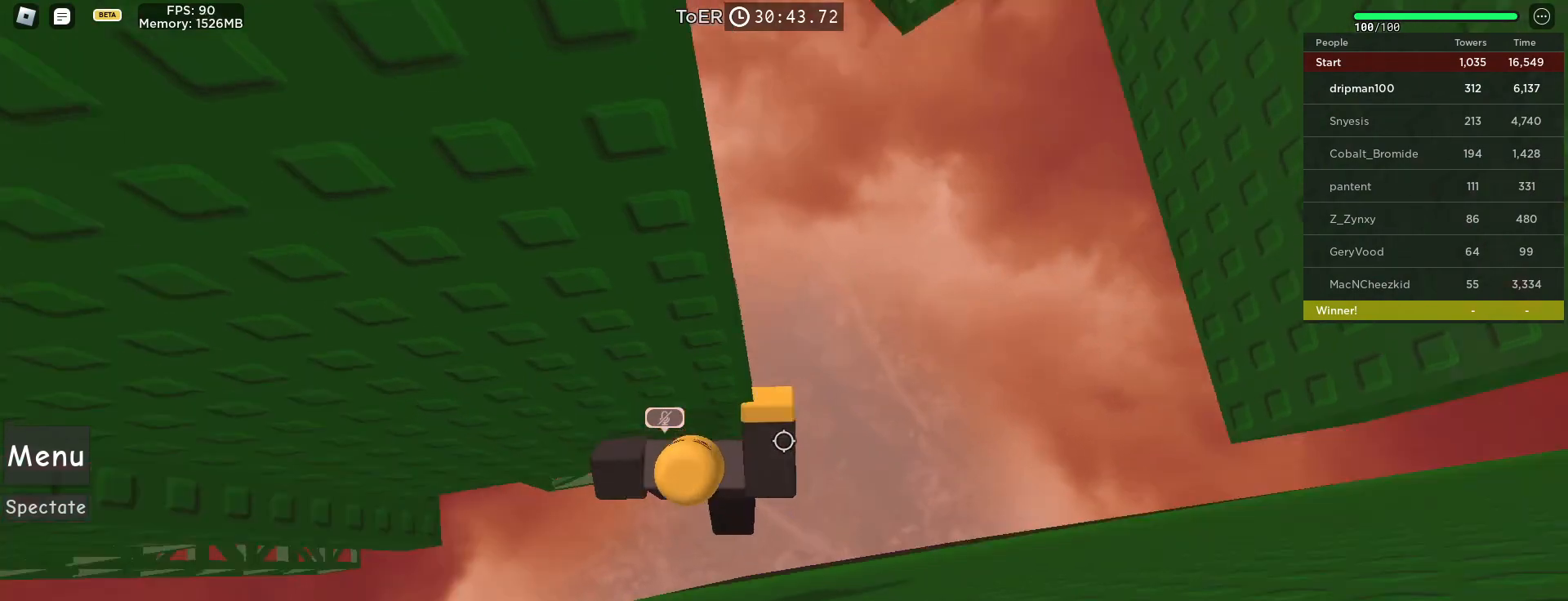
{"keys": ["d", "w"], "mouse": ["right"], "events": [[33, "d", "down"], [117, "space", "down"], [133, "w", "up"], [300, "space", "up"], [417, "w", "down"]]}
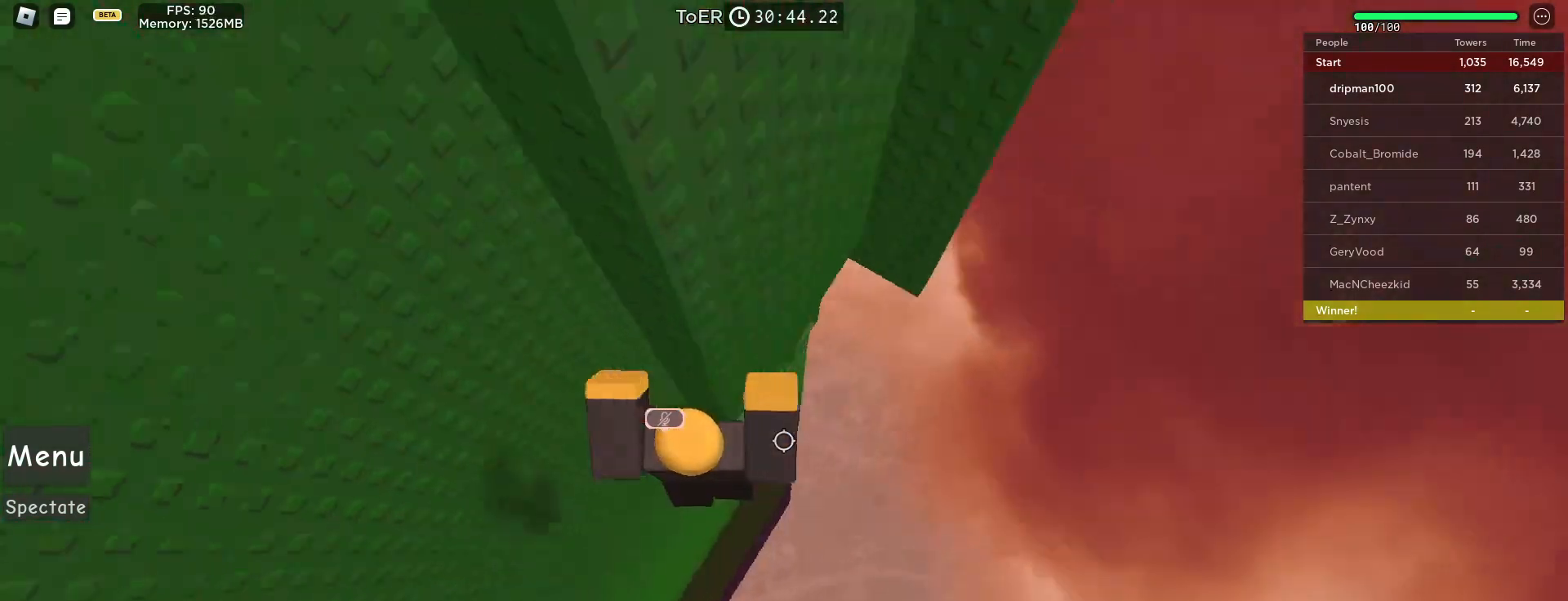
{"keys": [], "mouse": ["right"], "events": [[133, "d", "up"], [133, "w", "up"], [267, "mouse_right", "up"], [417, "mouse_right", "down"]]}
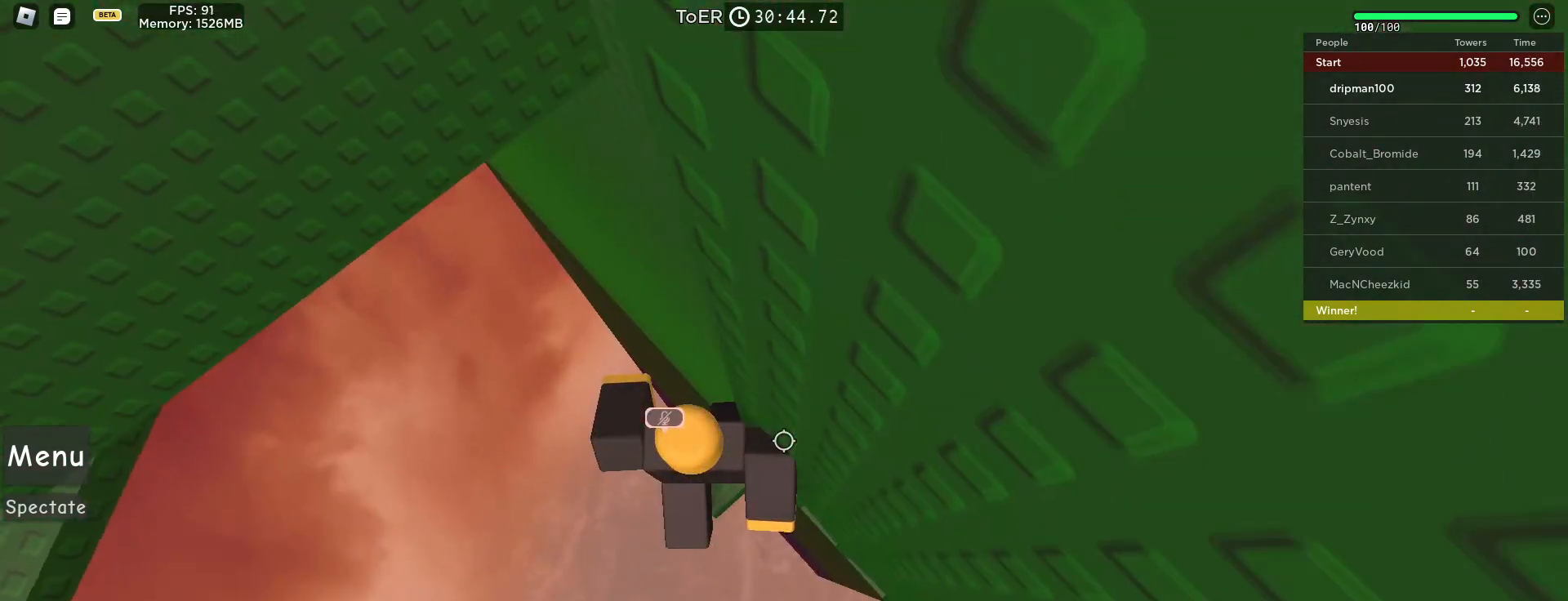
{"keys": ["a"], "mouse": ["right"], "events": [[433, "a", "down"]]}
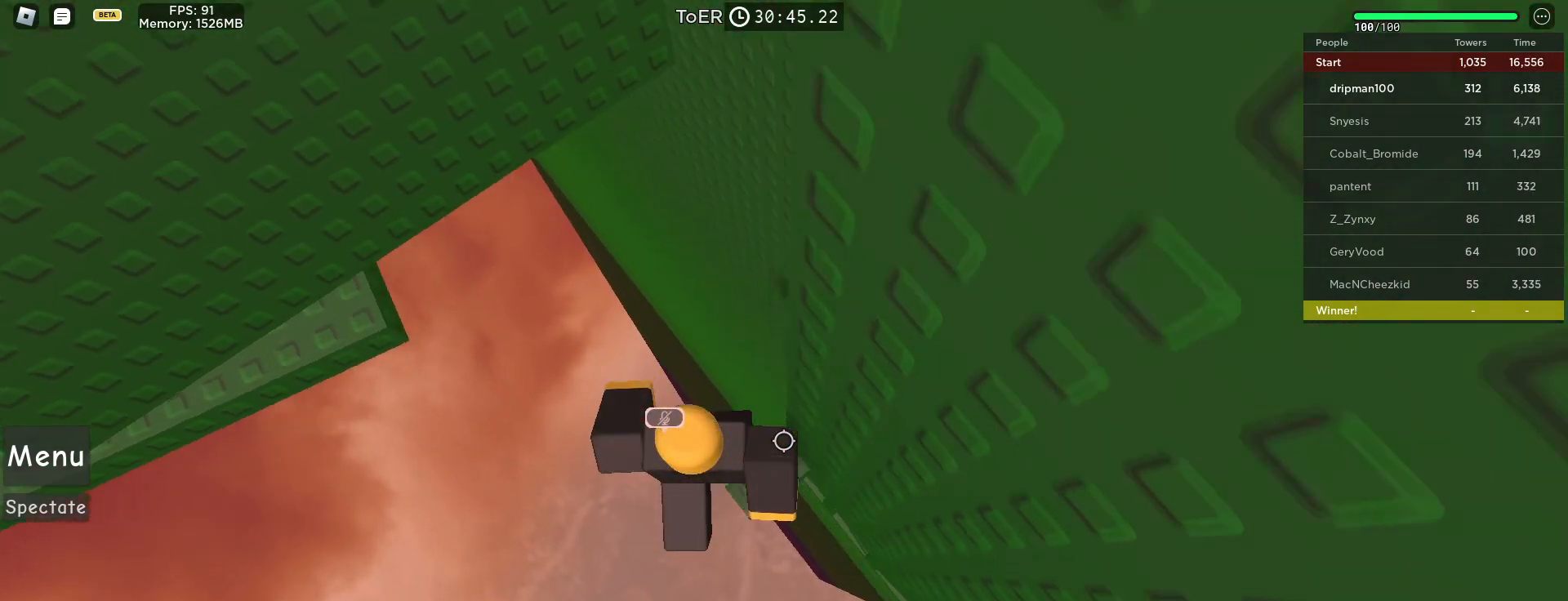
{"keys": ["a", "w"], "mouse": ["right"], "events": [[50, "space", "down"], [300, "space", "up"], [500, "w", "down"]]}
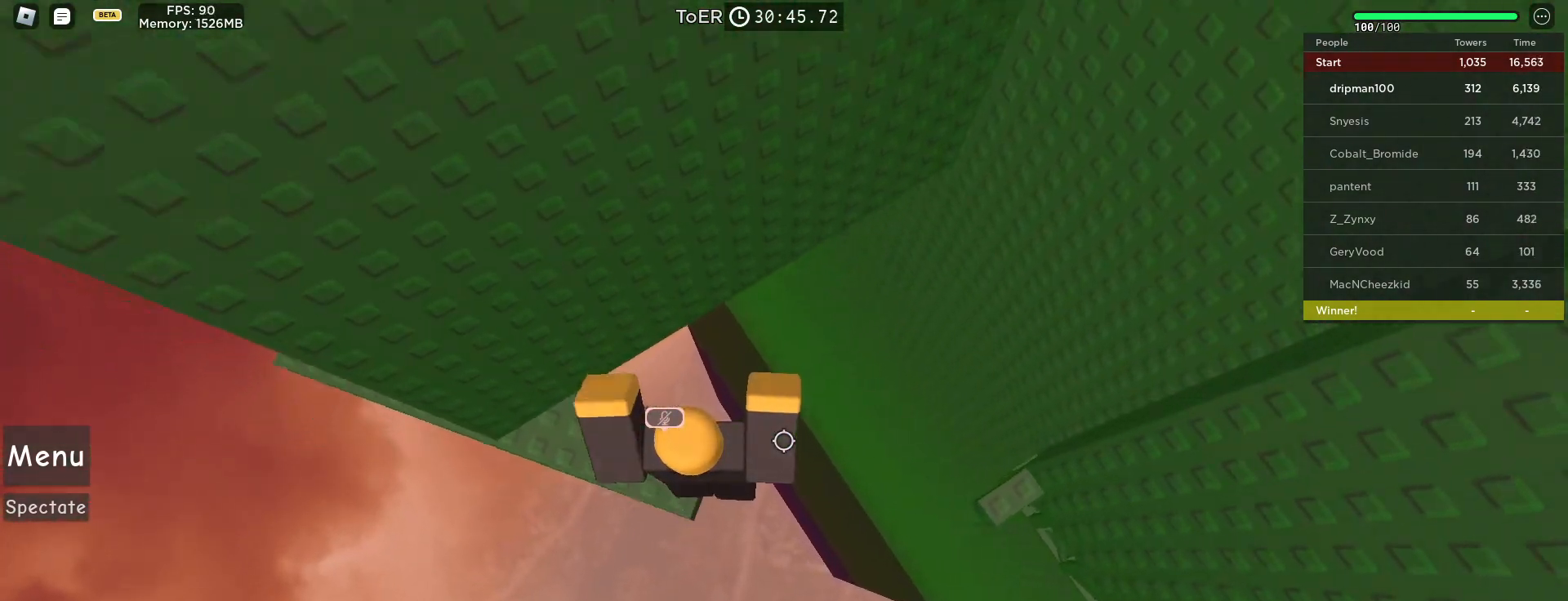
{"keys": [], "mouse": ["right"], "events": [[83, "mouse_right", "up"], [117, "w", "up"], [150, "a", "up"], [250, "mouse_right", "down"], [350, "mouse_left", "down"], [433, "mouse_left", "up"]]}
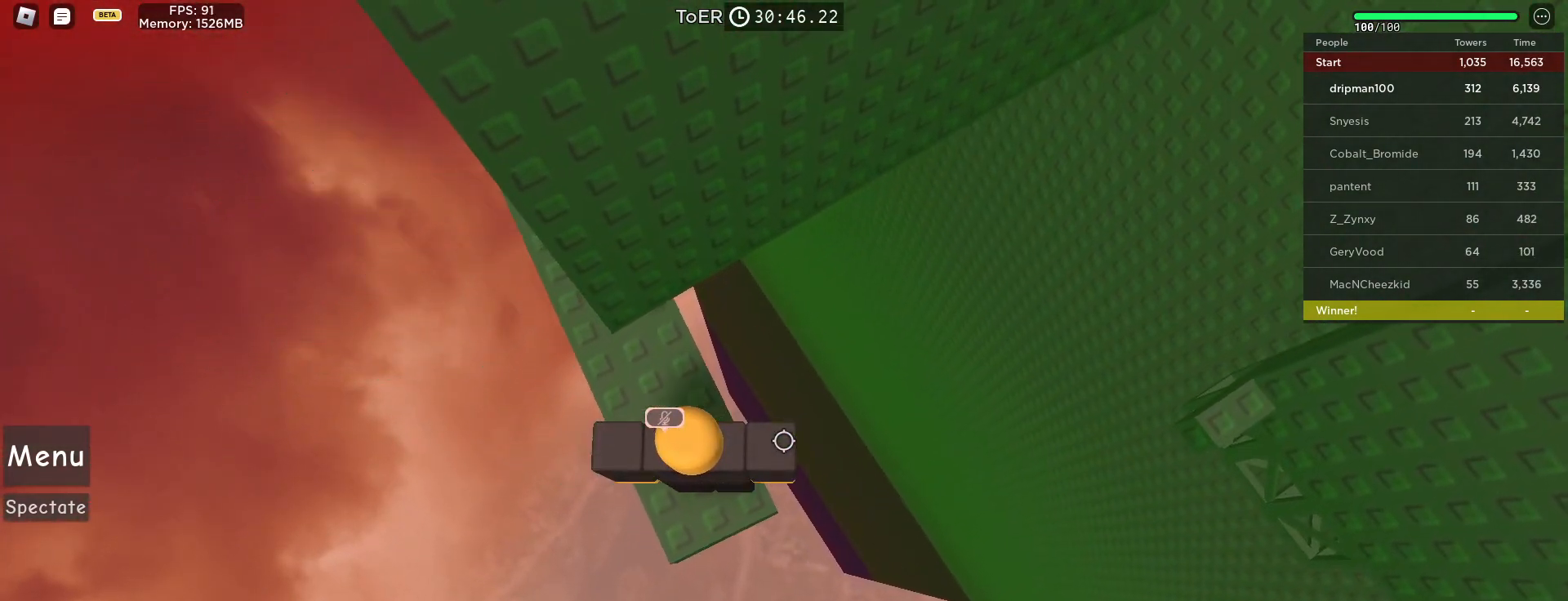
{"keys": [], "mouse": ["right"], "events": [[150, "a", "down"], [183, "a", "up"]]}
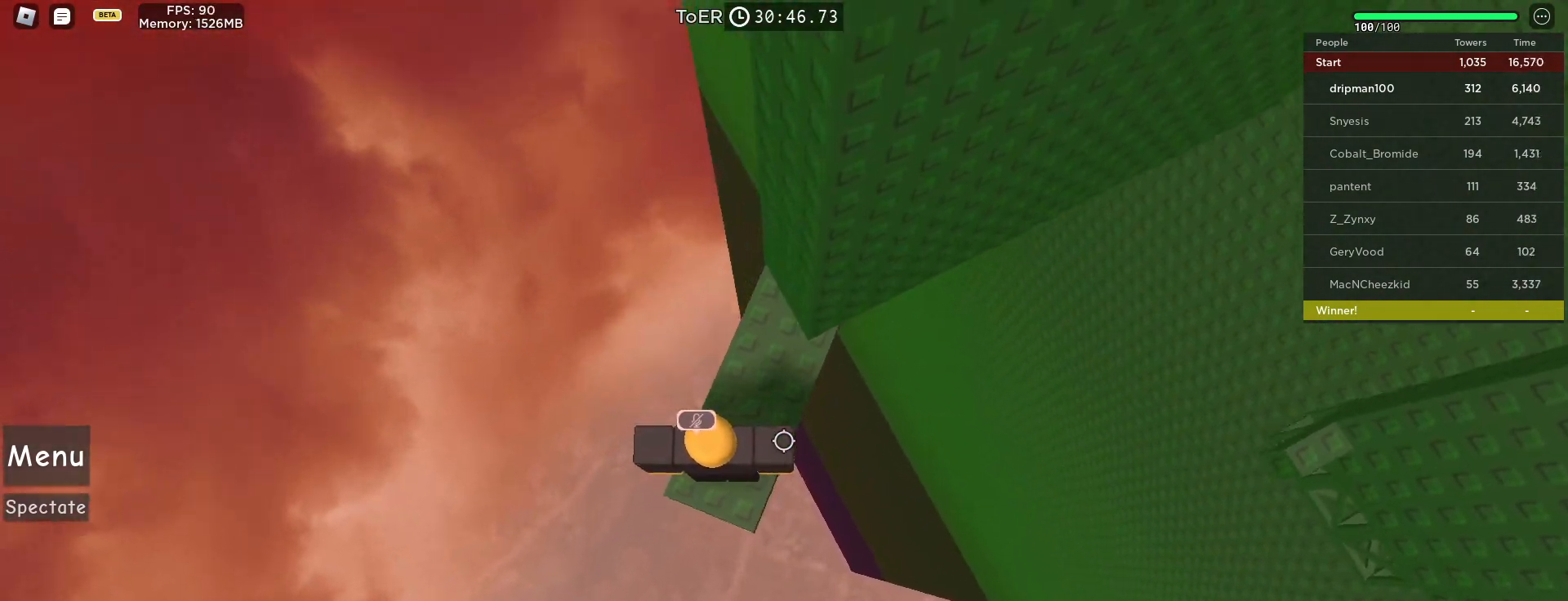
{"keys": [], "mouse": ["right"], "events": [[150, "a", "down"], [150, "s", "down"], [200, "a", "up"], [200, "s", "up"]]}
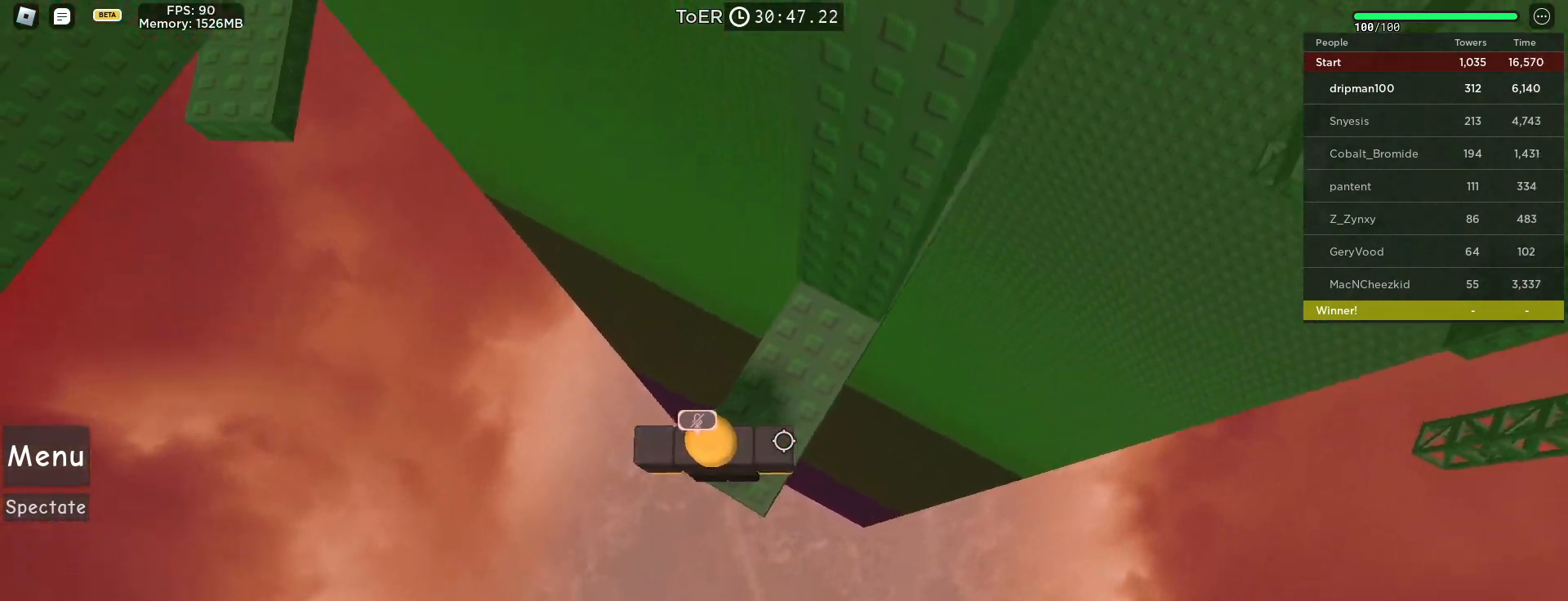
{"keys": [], "mouse": ["right"], "events": []}
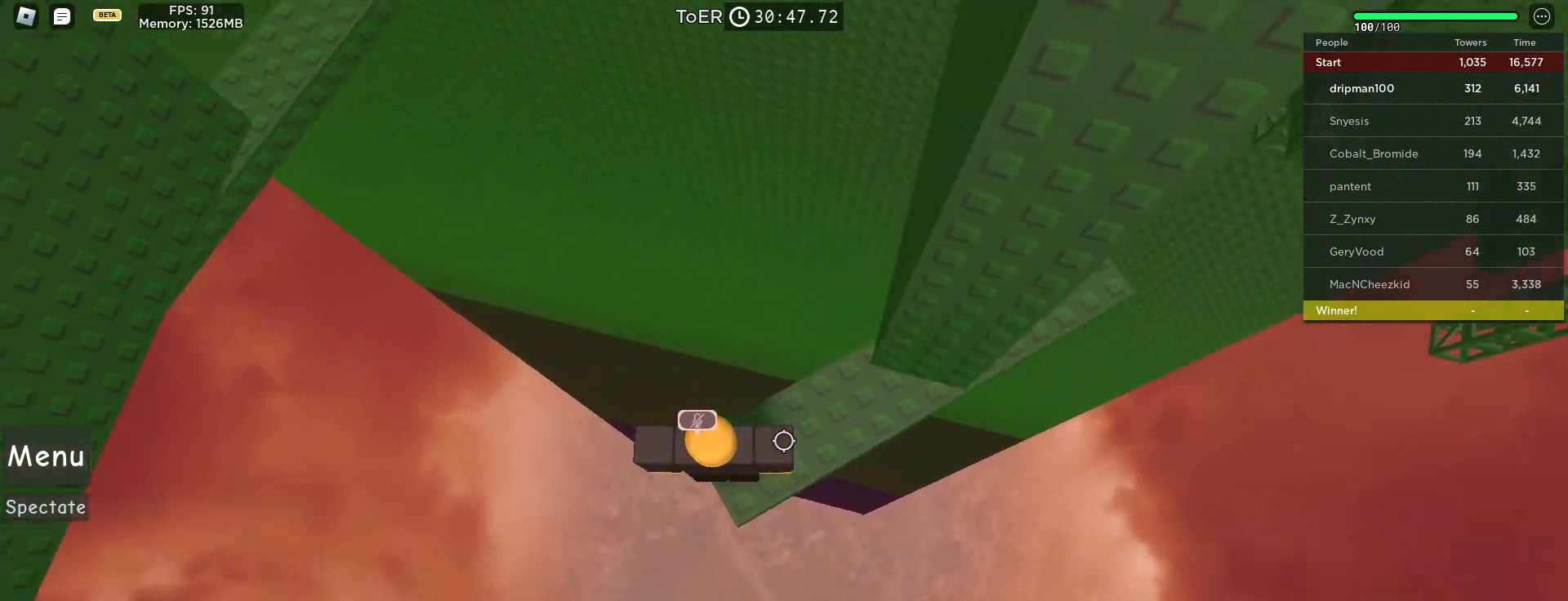
{"keys": ["a", "space"], "mouse": ["right"], "events": [[267, "a", "down"], [417, "space", "down"]]}
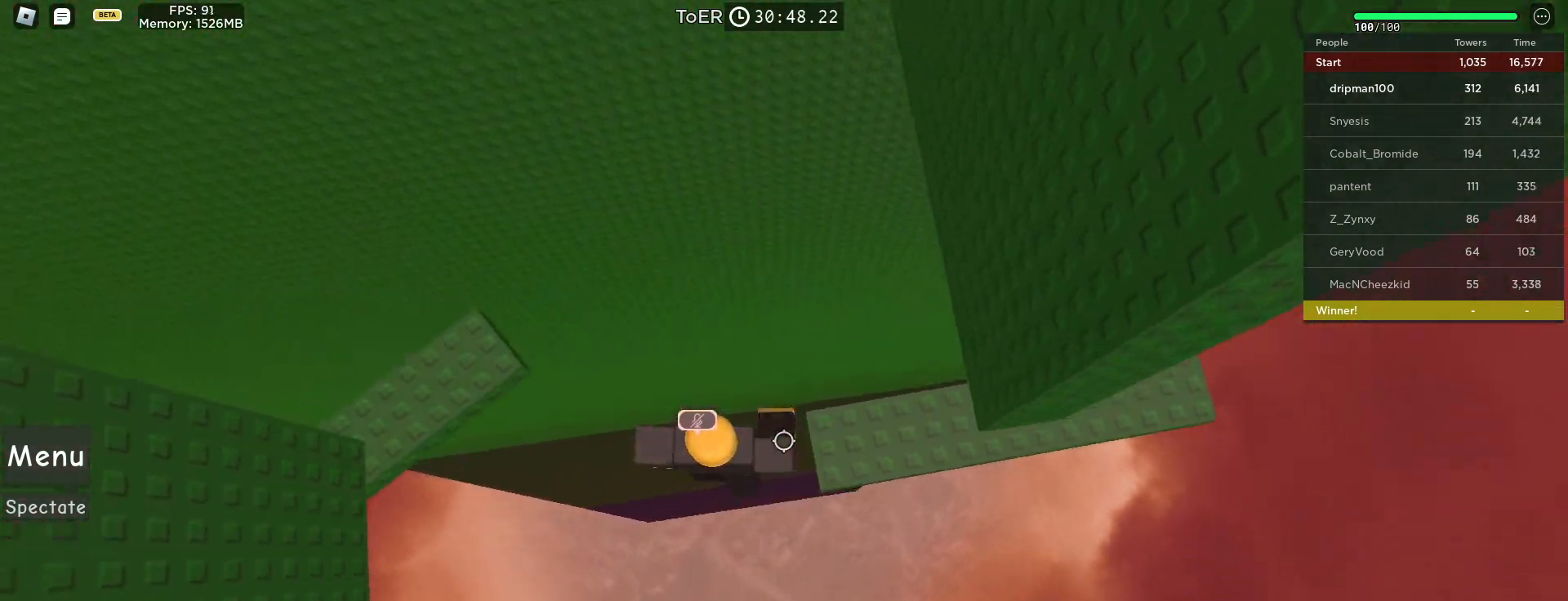
{"keys": ["w"], "mouse": ["right"], "events": [[133, "space", "up"], [350, "w", "down"], [417, "a", "up"]]}
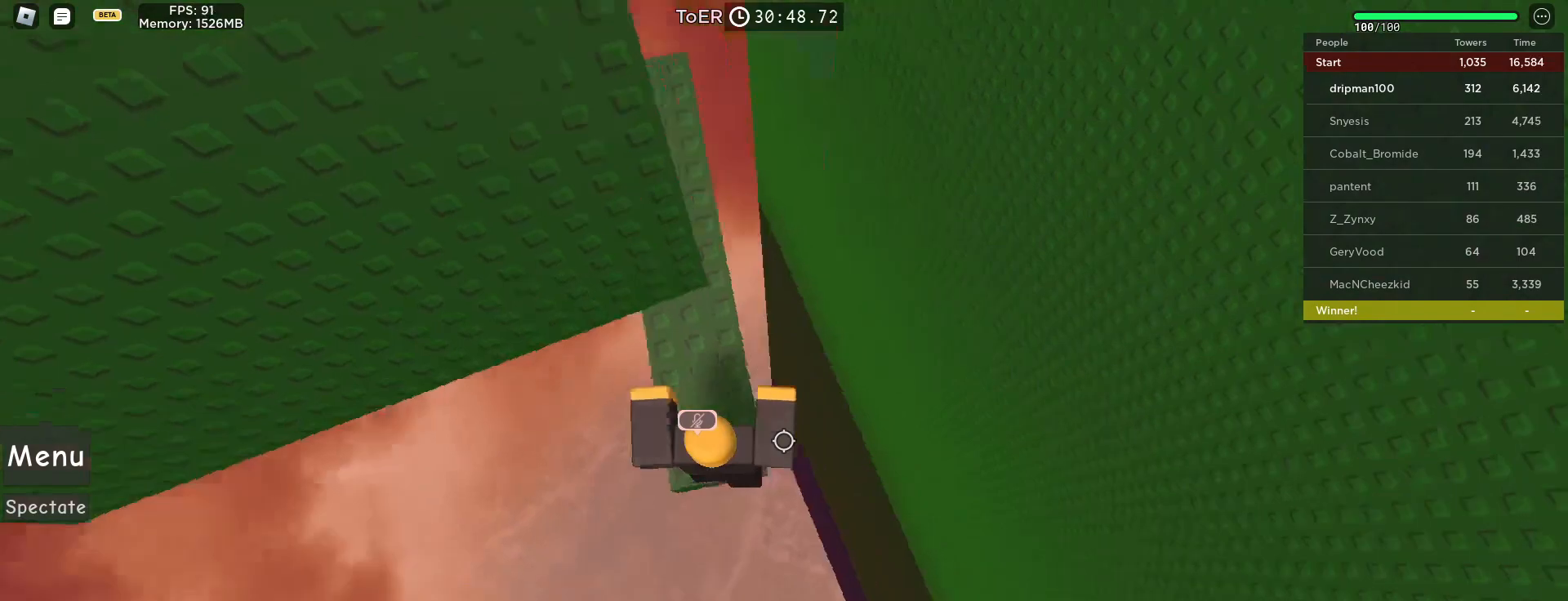
{"keys": ["d", "w"], "mouse": ["right"], "events": [[33, "d", "down"], [50, "w", "up"], [117, "space", "down"], [300, "space", "up"], [367, "w", "down"]]}
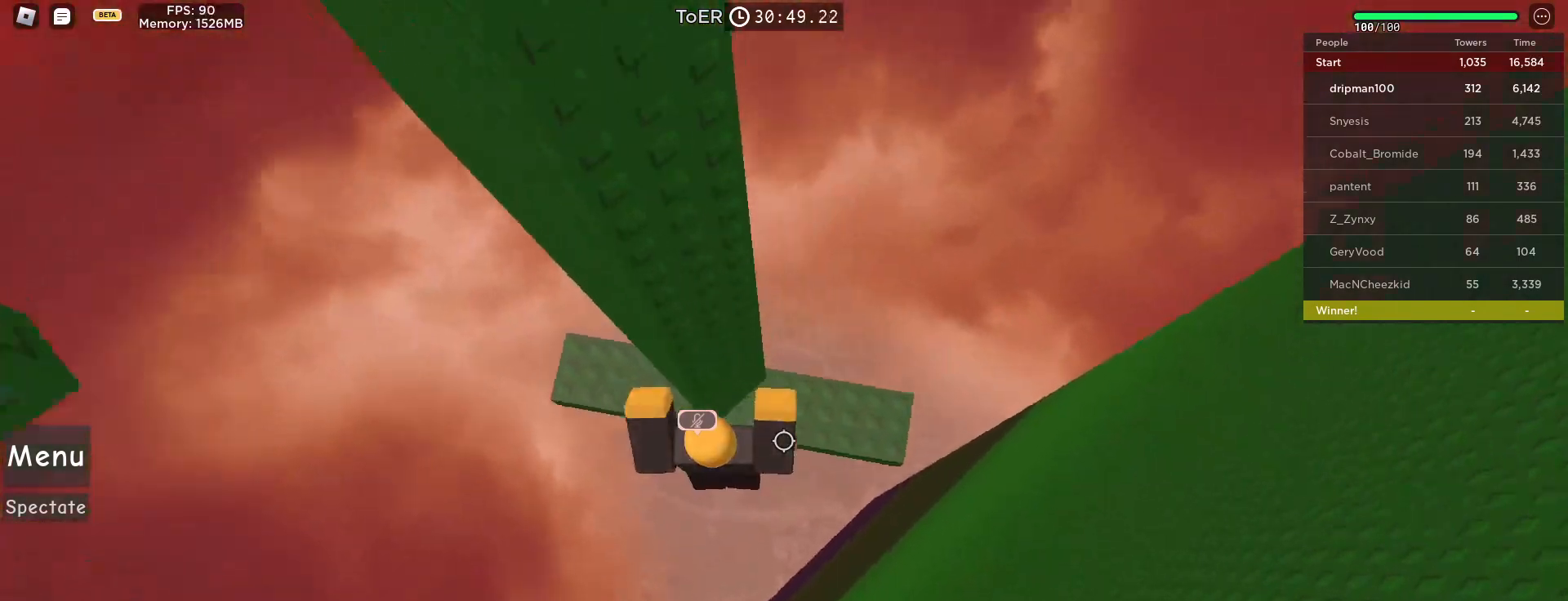
{"keys": ["d", "w"], "mouse": ["right"], "events": [[67, "w", "up"], [217, "space", "down"], [400, "space", "up"], [500, "w", "down"]]}
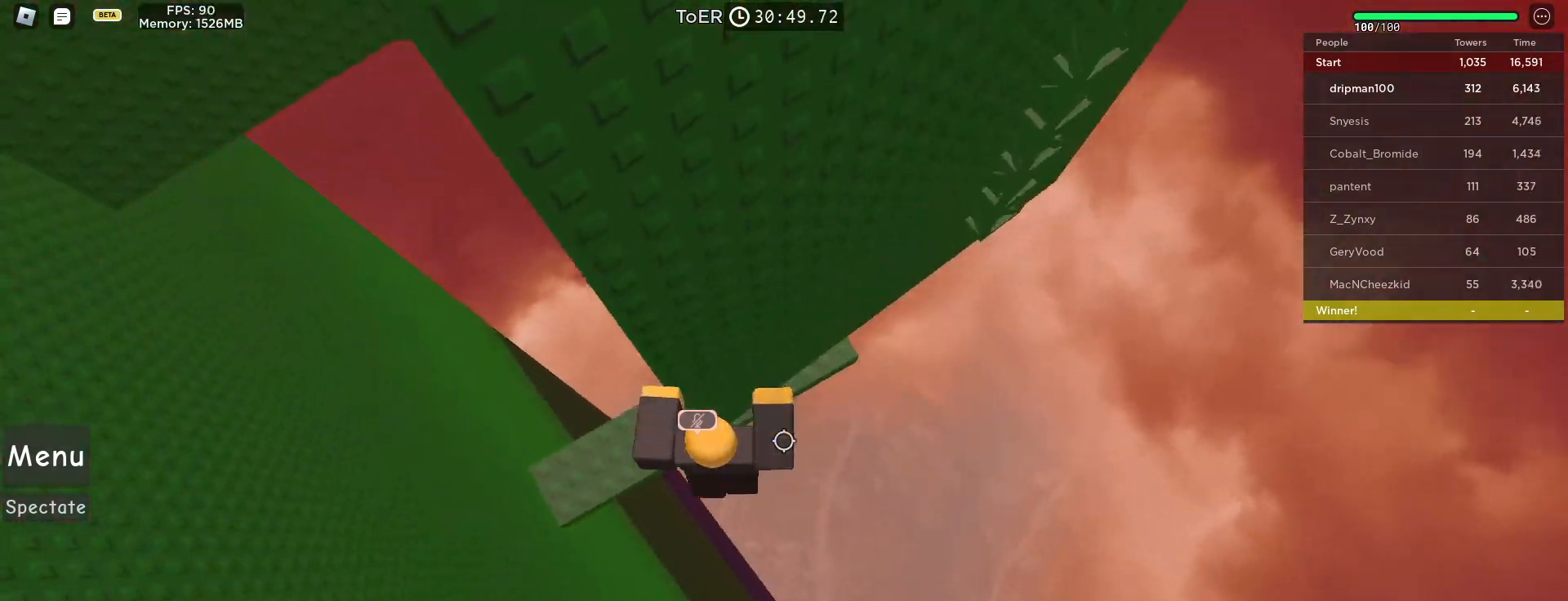
{"keys": ["d"], "mouse": ["right"], "events": [[267, "w", "up"]]}
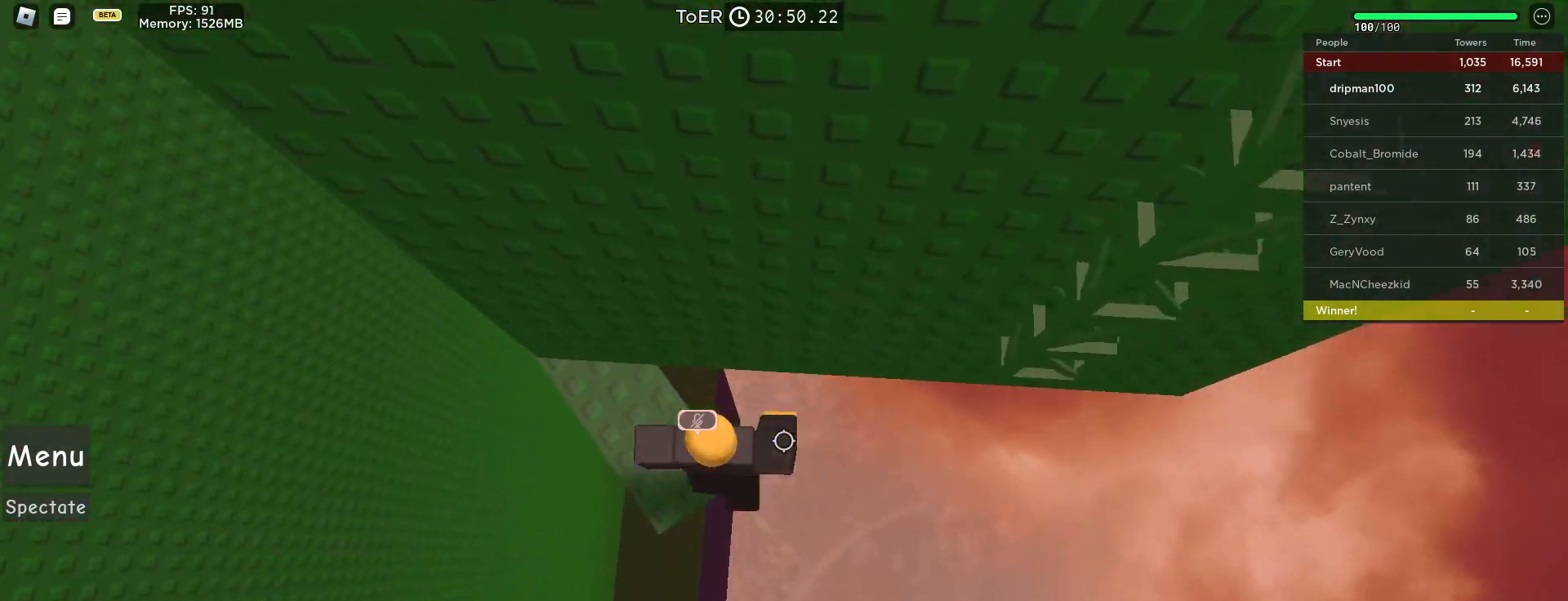
{"keys": ["w"], "mouse": ["right"], "events": [[17, "space", "down"], [183, "space", "up"], [267, "w", "down"], [433, "d", "up"]]}
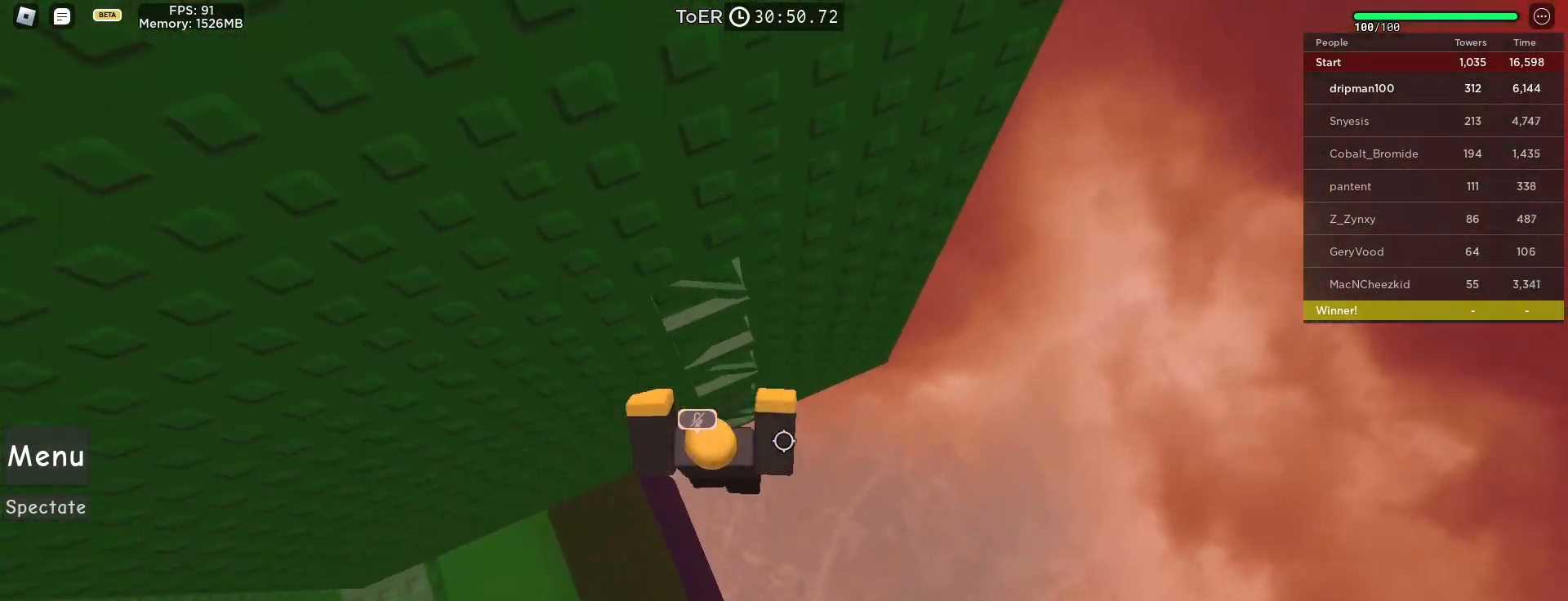
{"keys": ["w"], "mouse": [], "events": [[300, "mouse_right", "up"], [350, "shift", "down"], [450, "shift", "up"]]}
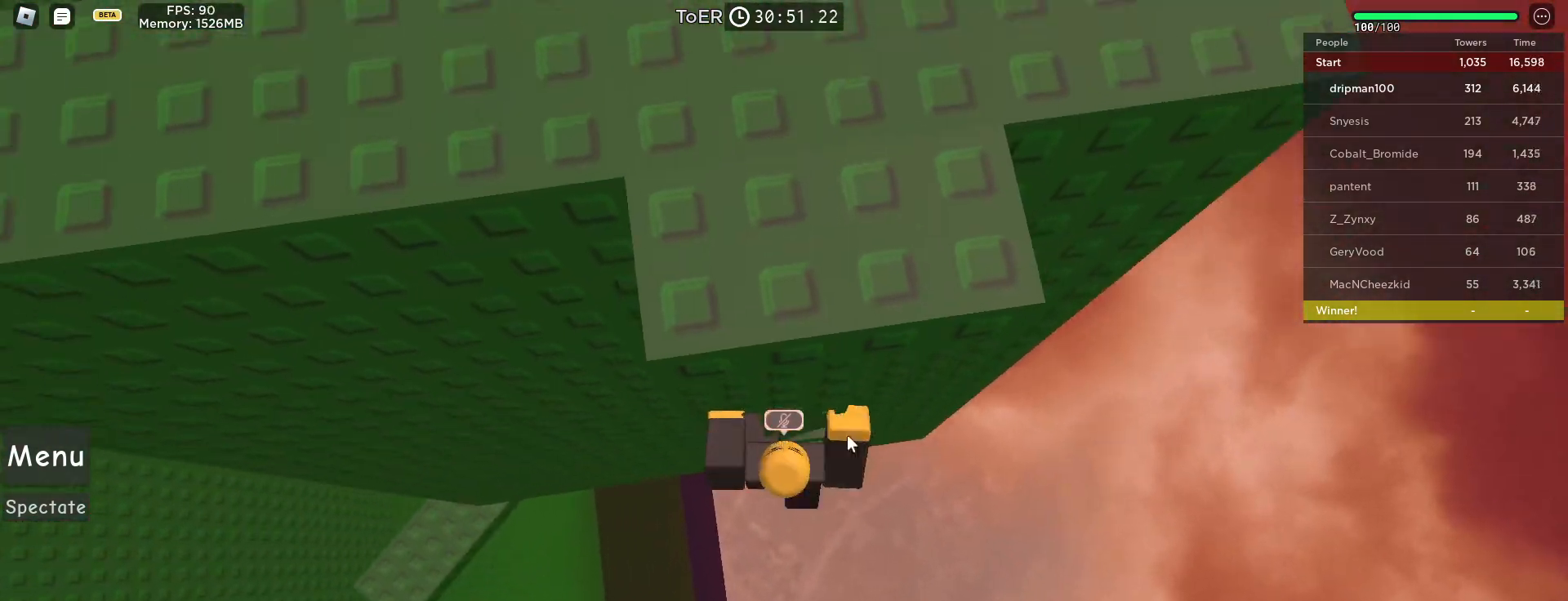
{"keys": ["w"], "mouse": ["right"], "events": [[150, "mouse_right", "down"], [200, "shift", "down"], [283, "shift", "up"]]}
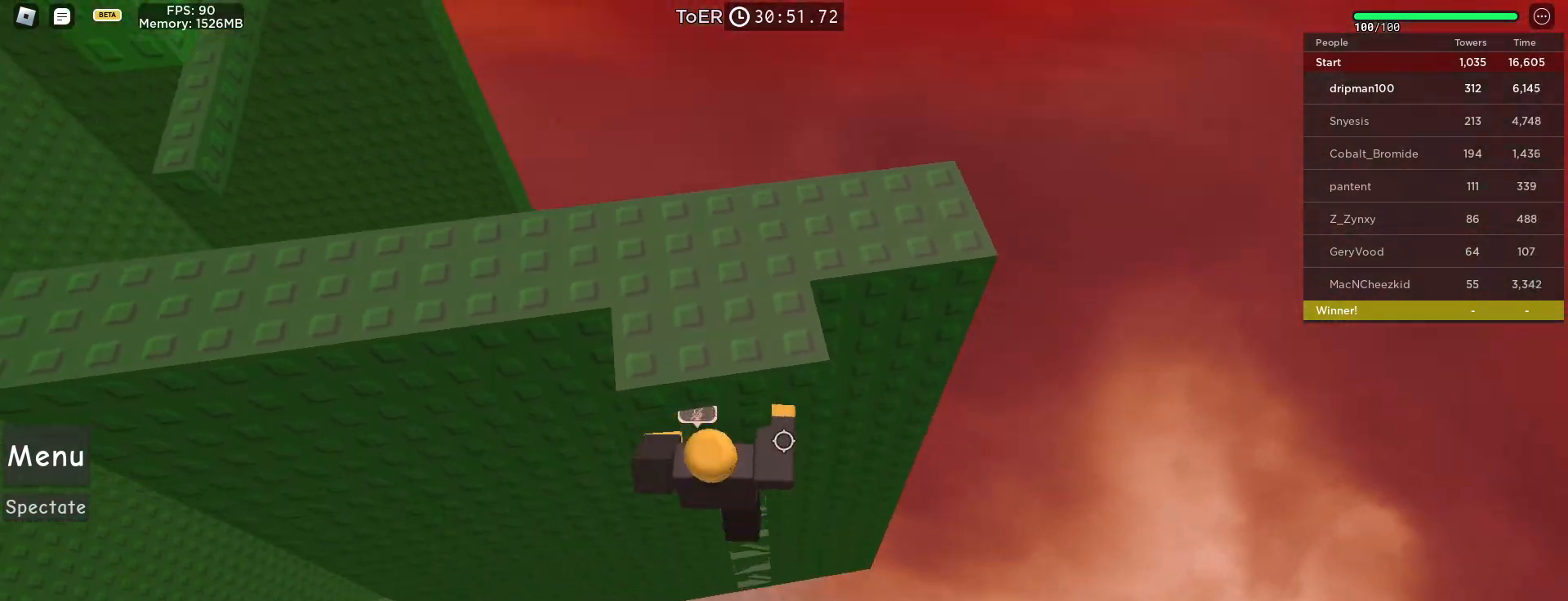
{"keys": [], "mouse": ["right"], "events": [[33, "w", "up"], [183, "d", "down"], [183, "w", "down"], [300, "d", "up"], [333, "w", "up"]]}
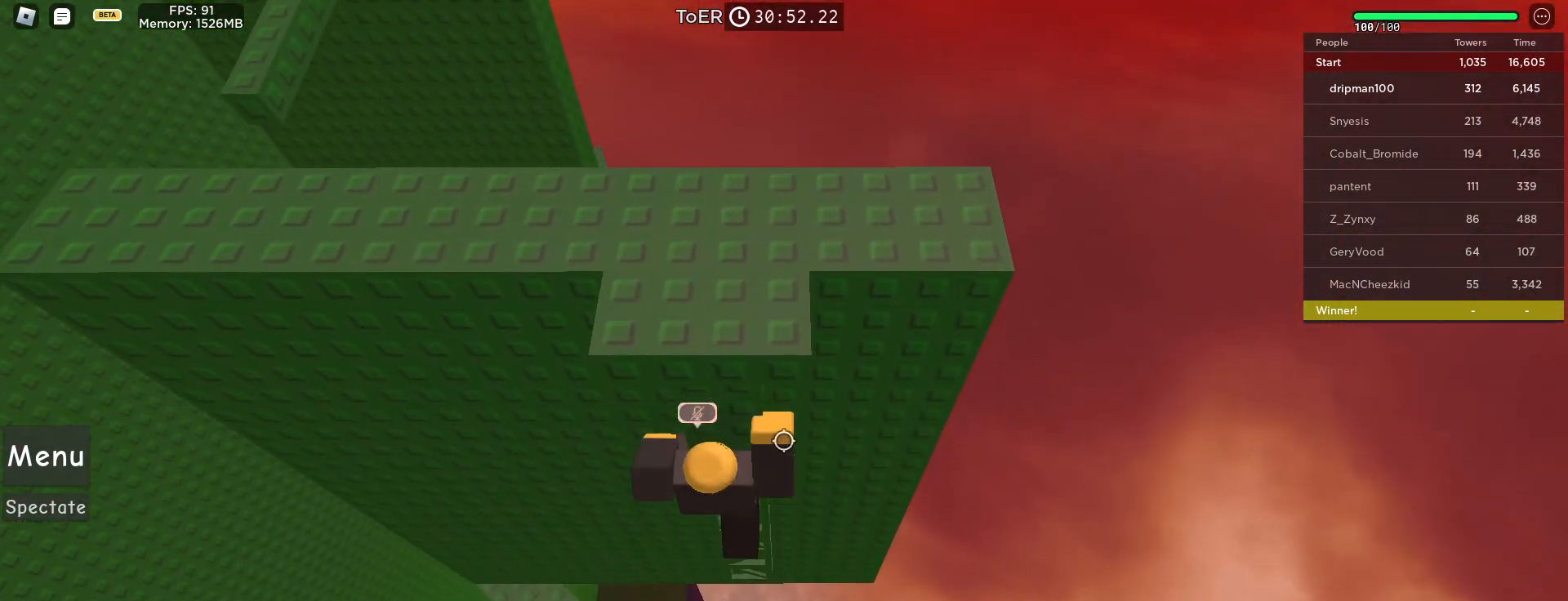
{"keys": [], "mouse": ["right"], "events": [[17, "w", "down"], [33, "d", "down"], [117, "d", "up"], [150, "w", "up"], [233, "shift", "down"], [317, "shift", "up"], [317, "w", "down"], [483, "w", "up"]]}
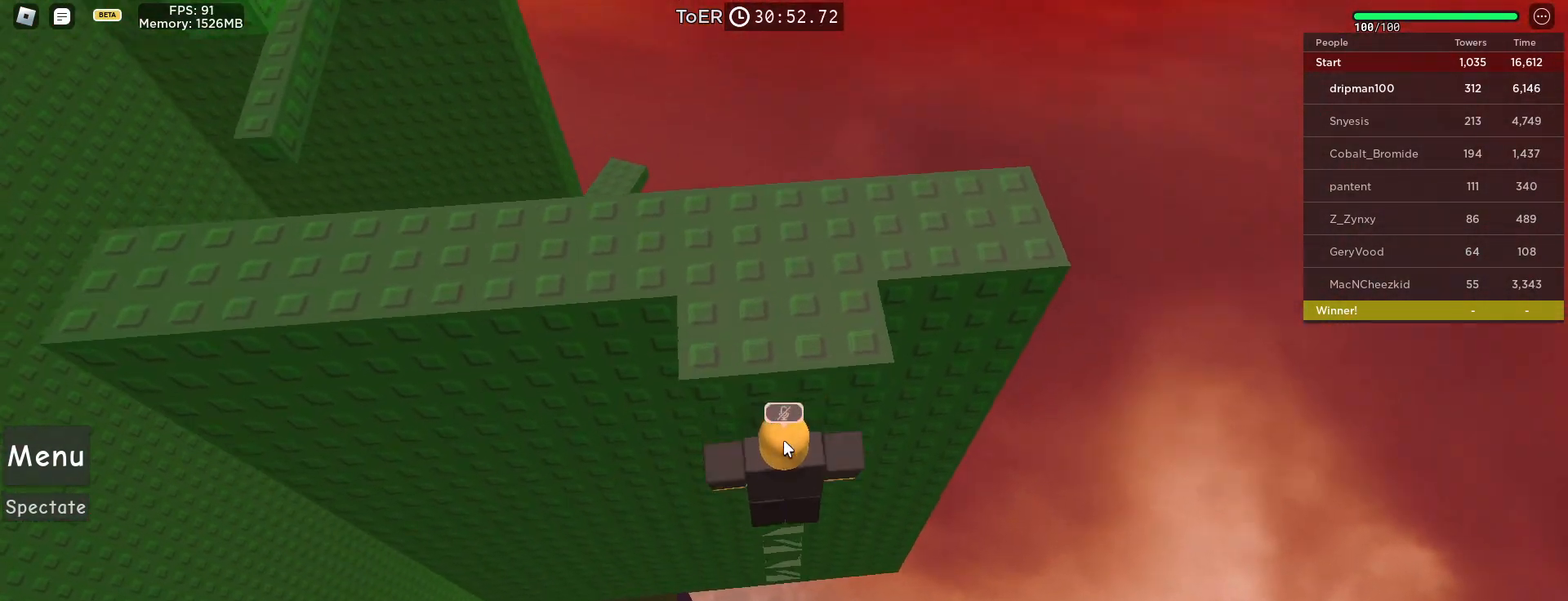
{"keys": ["w"], "mouse": ["right"], "events": [[167, "d", "down"], [167, "shift", "down"], [250, "shift", "up"], [267, "space", "down"], [317, "d", "up"], [367, "w", "down"], [450, "space", "up"]]}
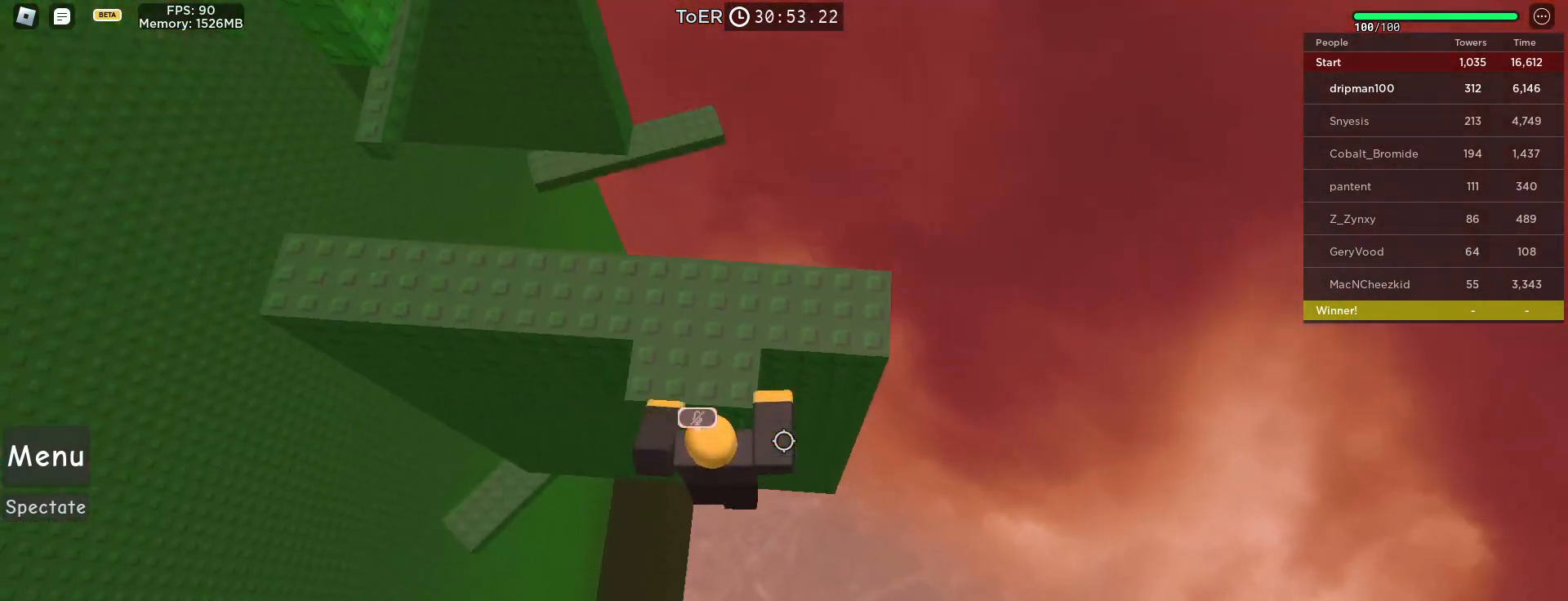
{"keys": ["a", "w"], "mouse": ["right"], "events": [[150, "a", "down"], [250, "mouse_right", "up"], [283, "space", "down"], [367, "mouse_right", "down"], [450, "space", "up"]]}
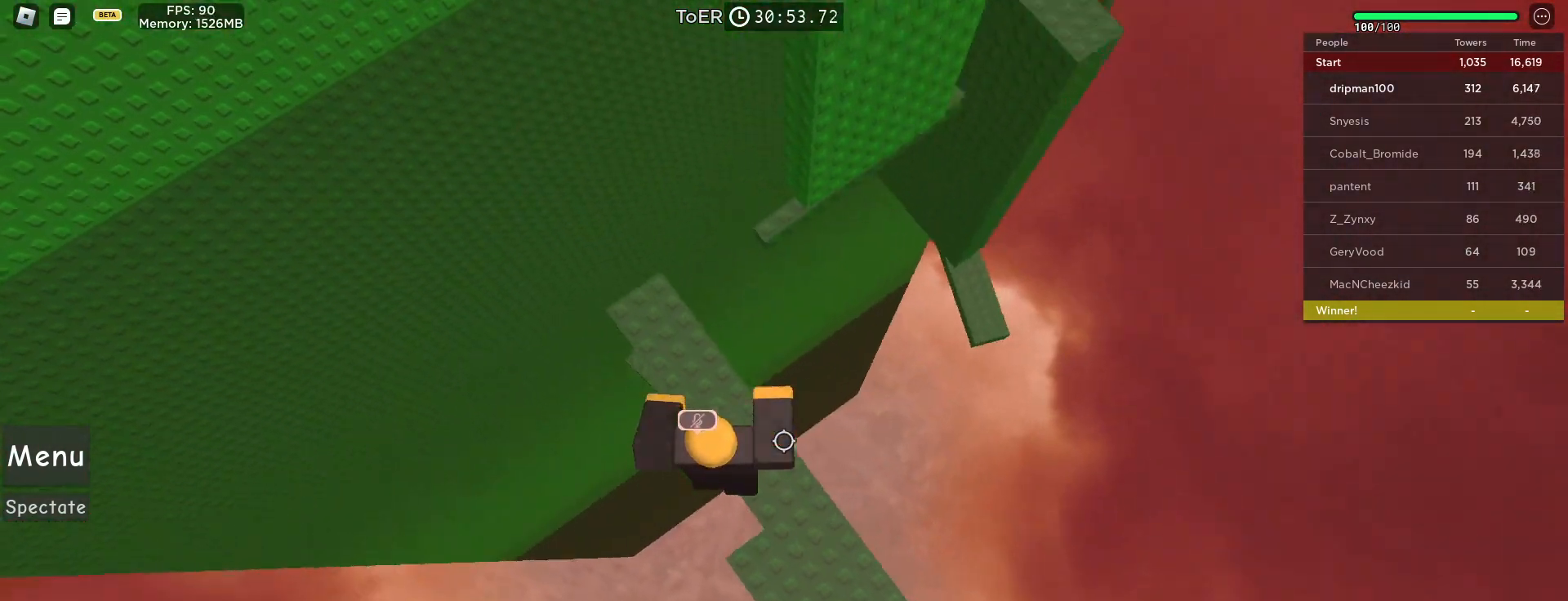
{"keys": ["space", "w"], "mouse": ["right"], "events": [[167, "a", "up"], [400, "space", "down"]]}
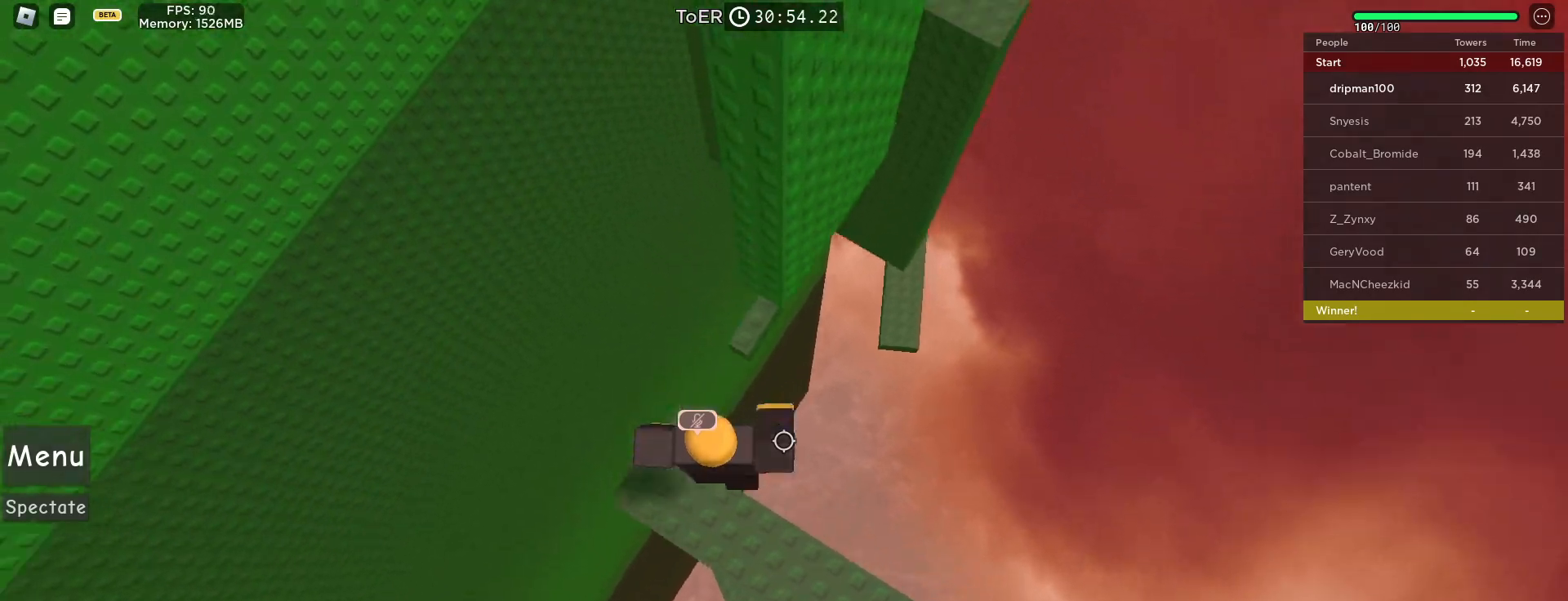
{"keys": [], "mouse": ["right"], "events": [[50, "space", "up"], [133, "w", "up"], [200, "w", "down"], [450, "w", "up"]]}